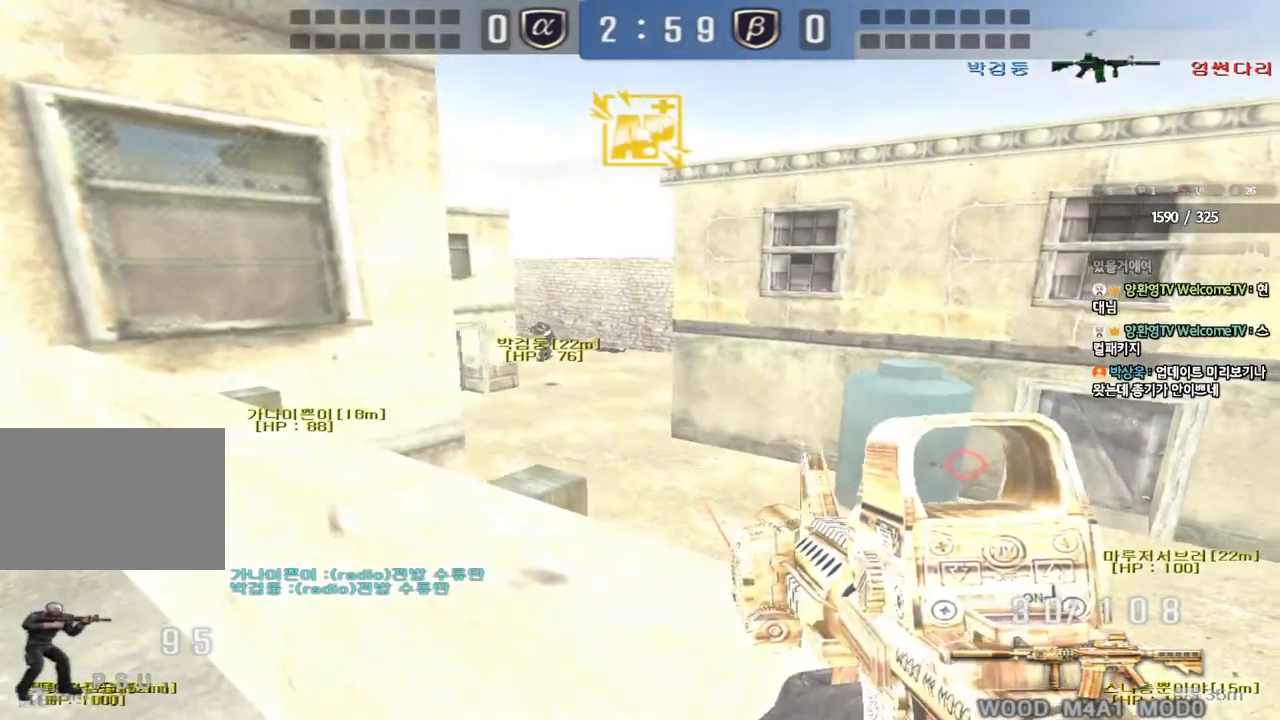
Gameplay with keyboard; each line is a JSON object with the keys held at the frame after it. "events" lists presses ("down") and releases ("up") of "a", "ctrl", "d", "e", "f", "q", "r", "s", "shift", "space", "tab" and "w" between this image and that frame as [ms after this image, input, new state], when the widget could be followed in between. No other keys are recorded. Mouse input is not recorded.
{"keys": ["a", "w"], "events": []}
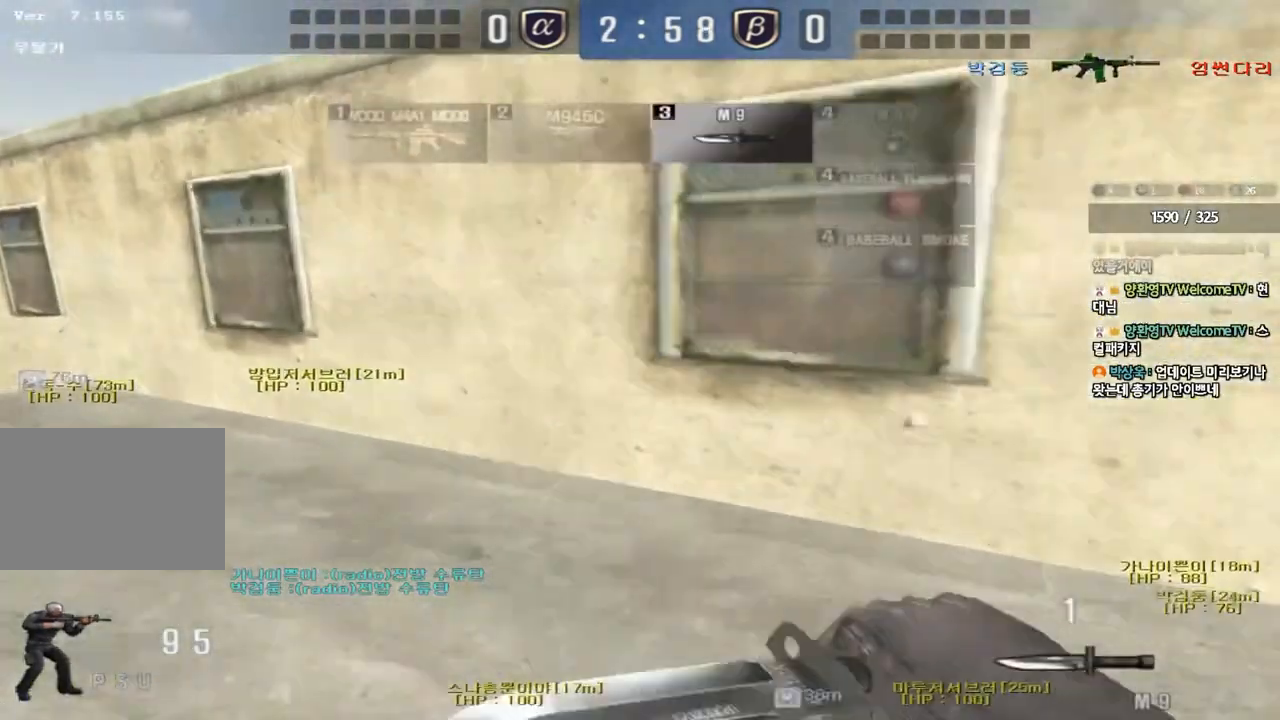
{"keys": [], "events": [[233, "shift", "down"], [267, "w", "up"], [300, "a", "up"], [300, "space", "down"], [383, "shift", "up"], [450, "space", "up"]]}
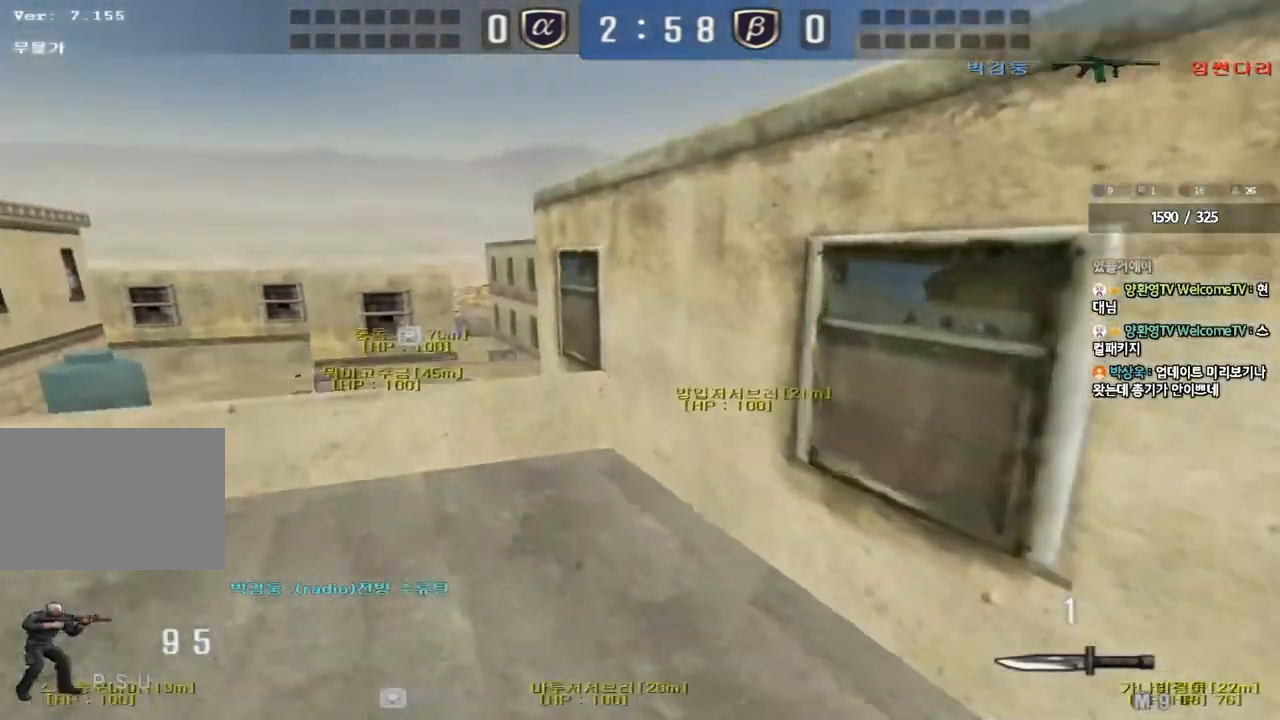
{"keys": ["a", "w"], "events": [[383, "a", "down"], [400, "w", "down"]]}
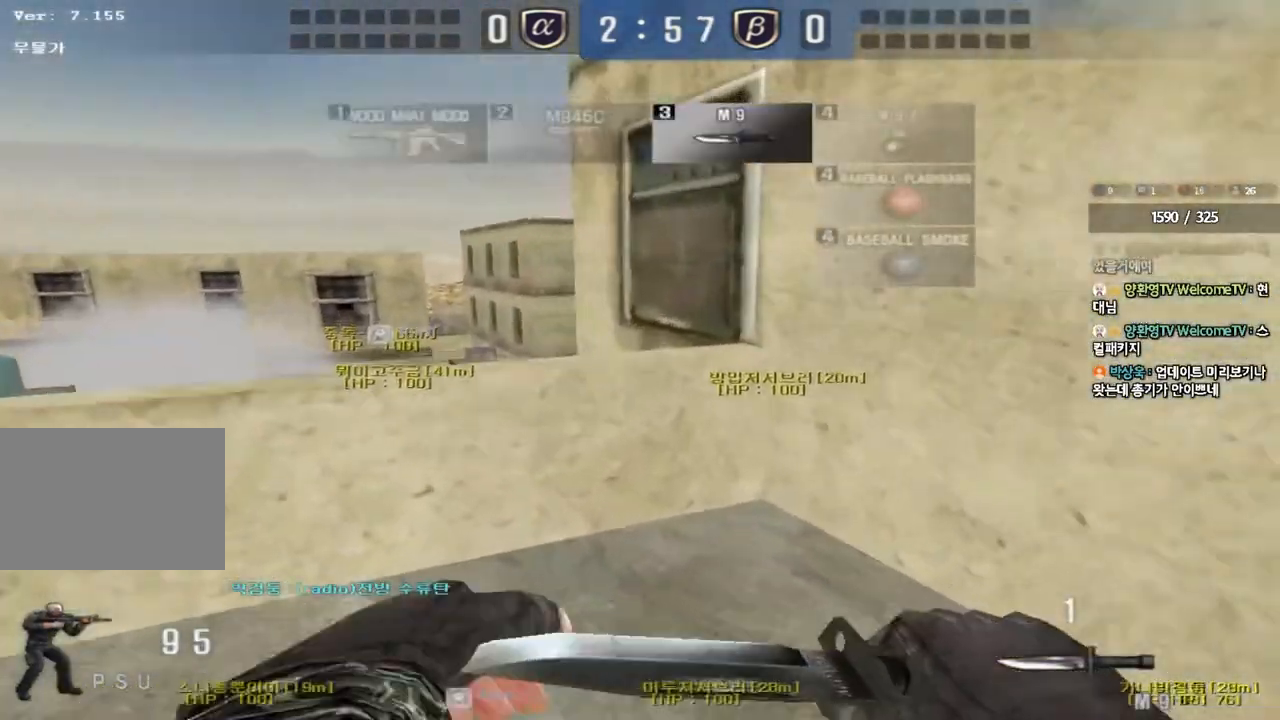
{"keys": ["w"], "events": [[33, "ctrl", "down"], [33, "w", "up"], [67, "a", "up"], [67, "space", "down"], [150, "a", "down"], [150, "space", "up"], [150, "w", "down"], [167, "ctrl", "up"], [283, "ctrl", "down"], [400, "ctrl", "up"], [417, "a", "up"]]}
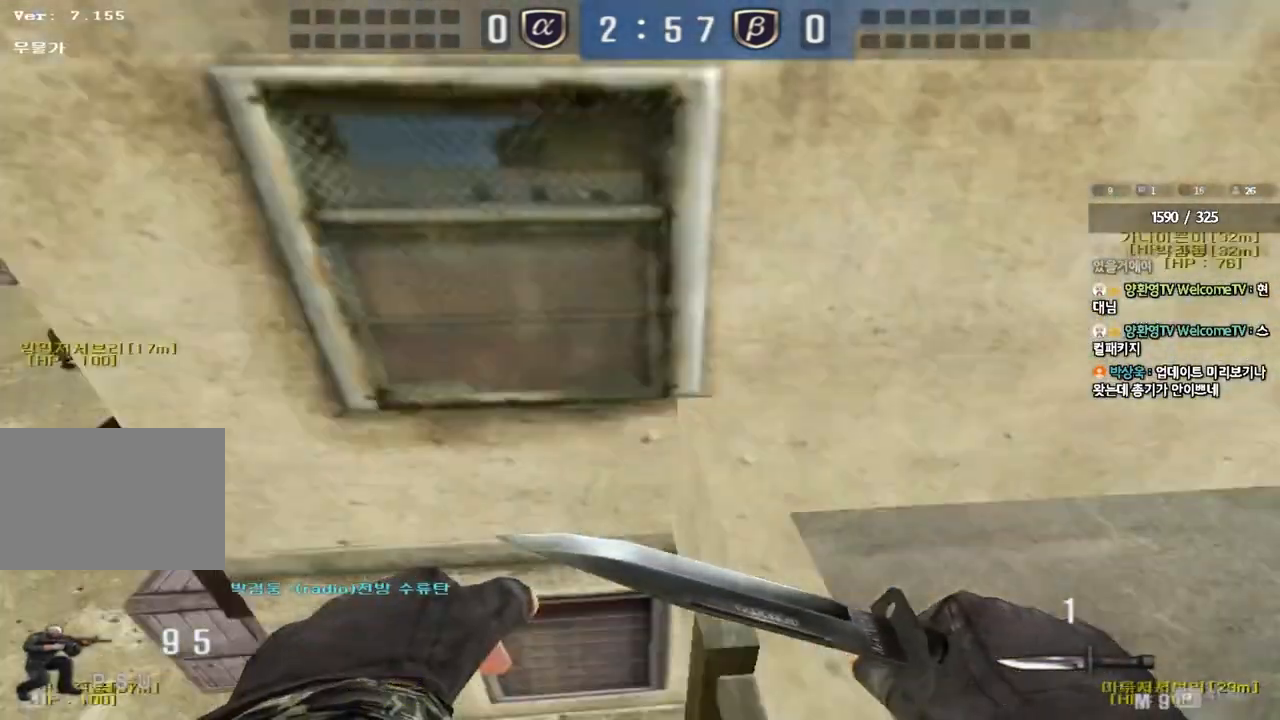
{"keys": ["a", "ctrl", "space", "w"], "events": [[267, "a", "down"], [450, "space", "down"], [467, "ctrl", "down"]]}